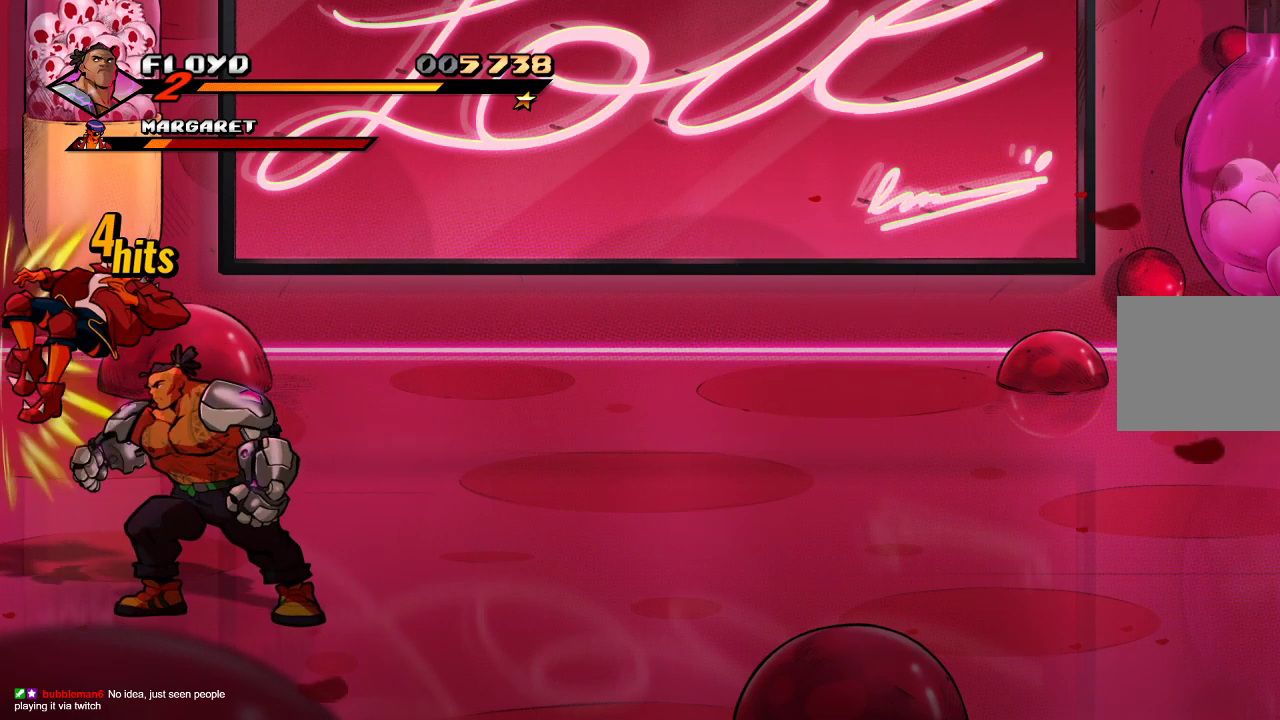
Gameplay with a controller (PlayStation layout); each line is a JSON object with the inputs held at the frame after it. "events" lists button and stick changes between this image and that frame as [ms after this image, input, new state], when the widget could be followed in between.
{"buttons": [], "left_stick": "center", "right_stick": "center", "events": [[33, "SQUARE", "up"], [100, "SQUARE", "down"], [133, "SQUARE", "up"], [233, "SQUARE", "down"], [300, "SQUARE", "up"], [400, "SQUARE", "down"], [467, "SQUARE", "up"]]}
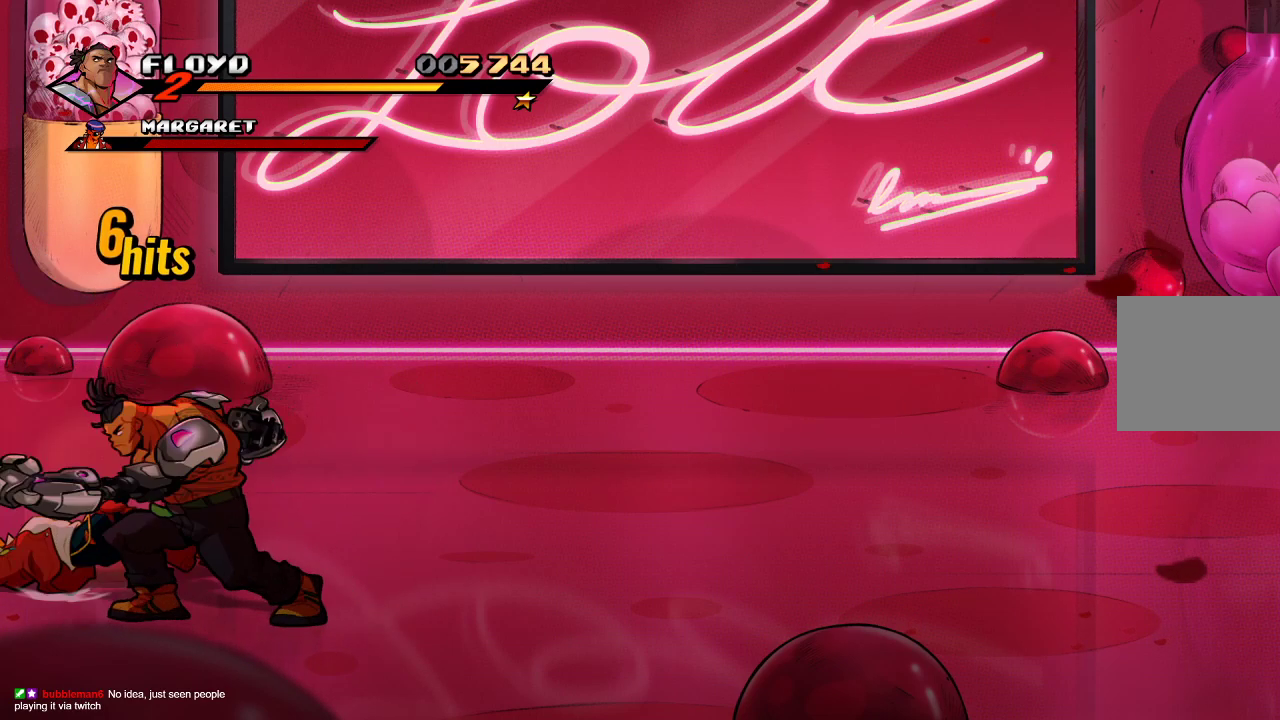
{"buttons": [], "left_stick": "right", "right_stick": "center", "events": [[167, "left_stick", "right"]]}
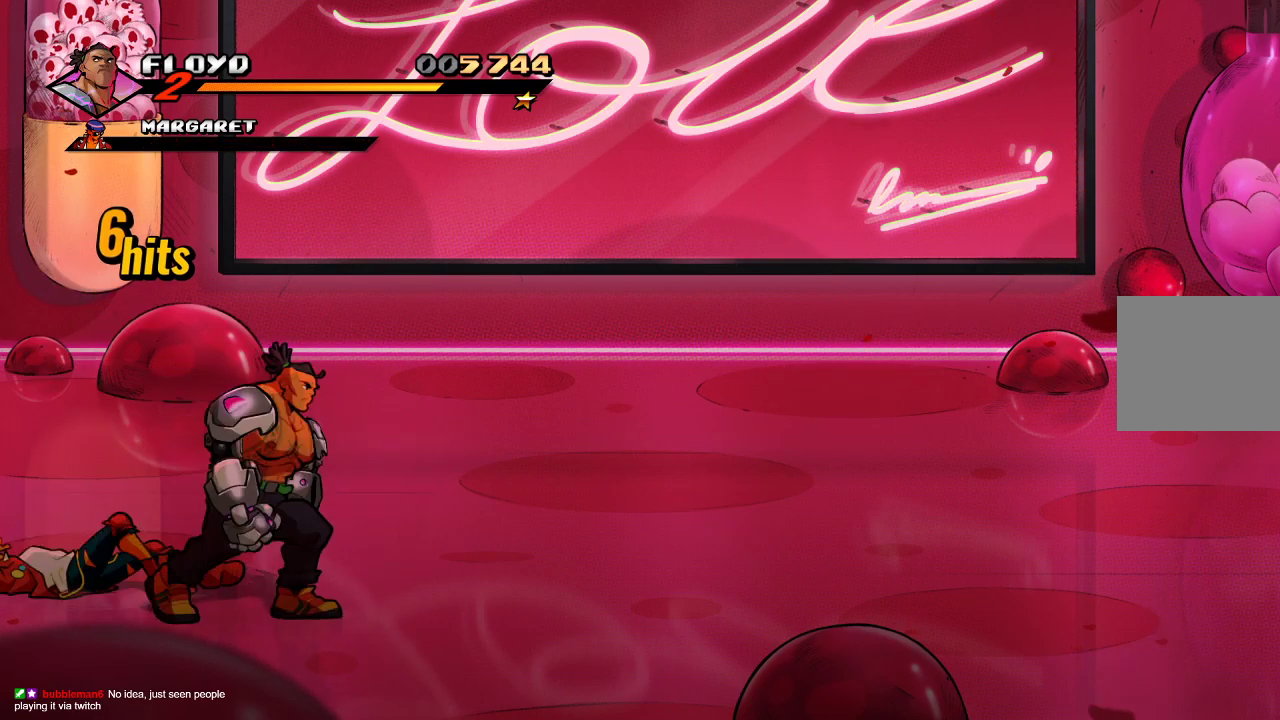
{"buttons": [], "left_stick": "right", "right_stick": "center", "events": []}
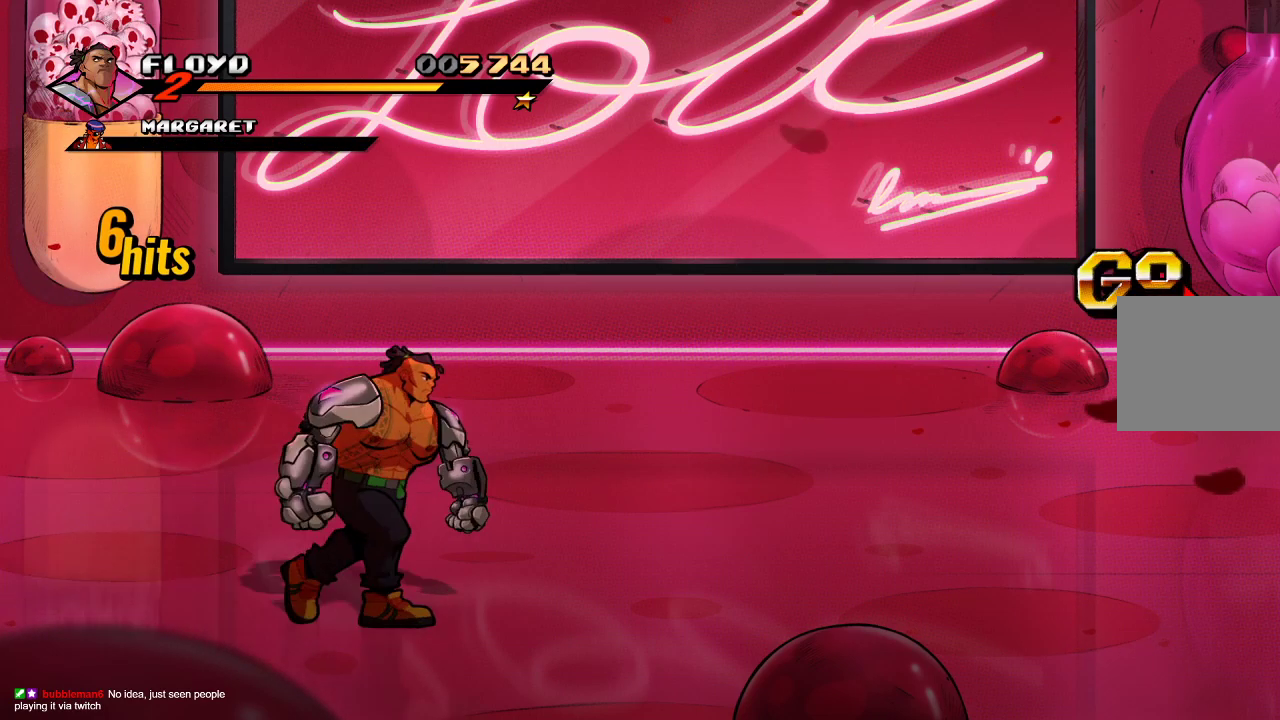
{"buttons": [], "left_stick": "right", "right_stick": "center", "events": []}
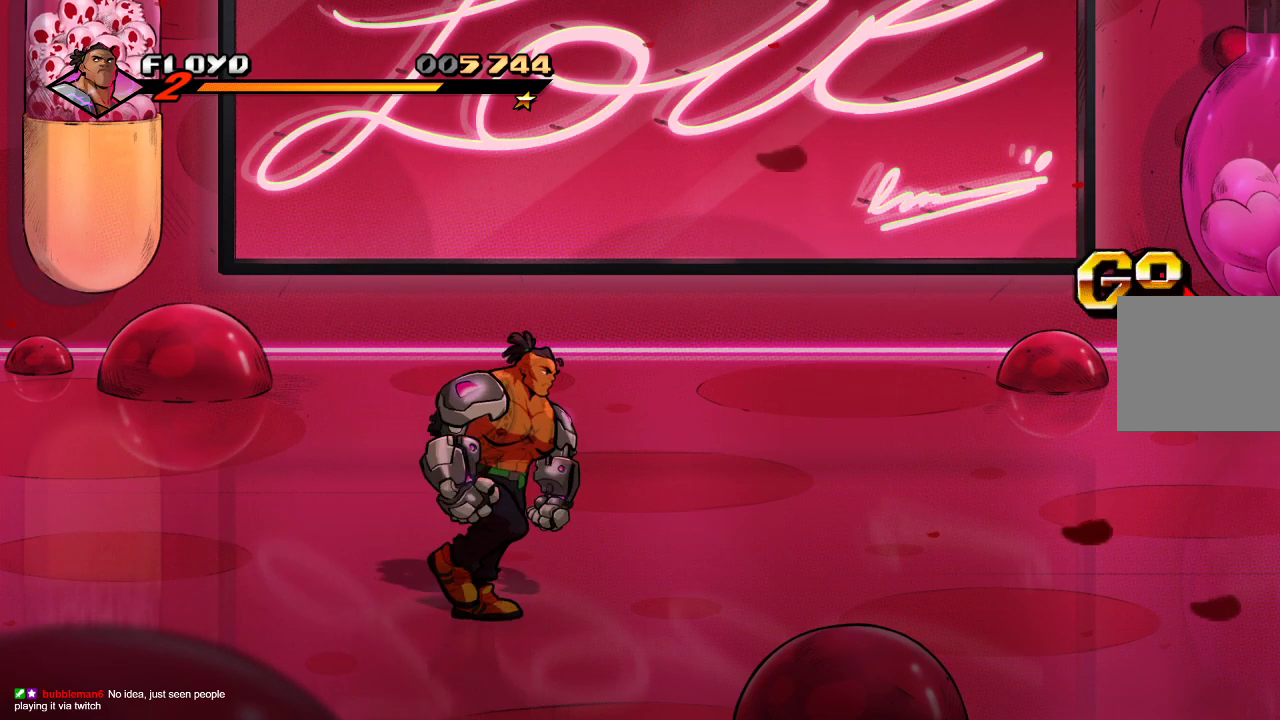
{"buttons": [], "left_stick": "right", "right_stick": "center", "events": []}
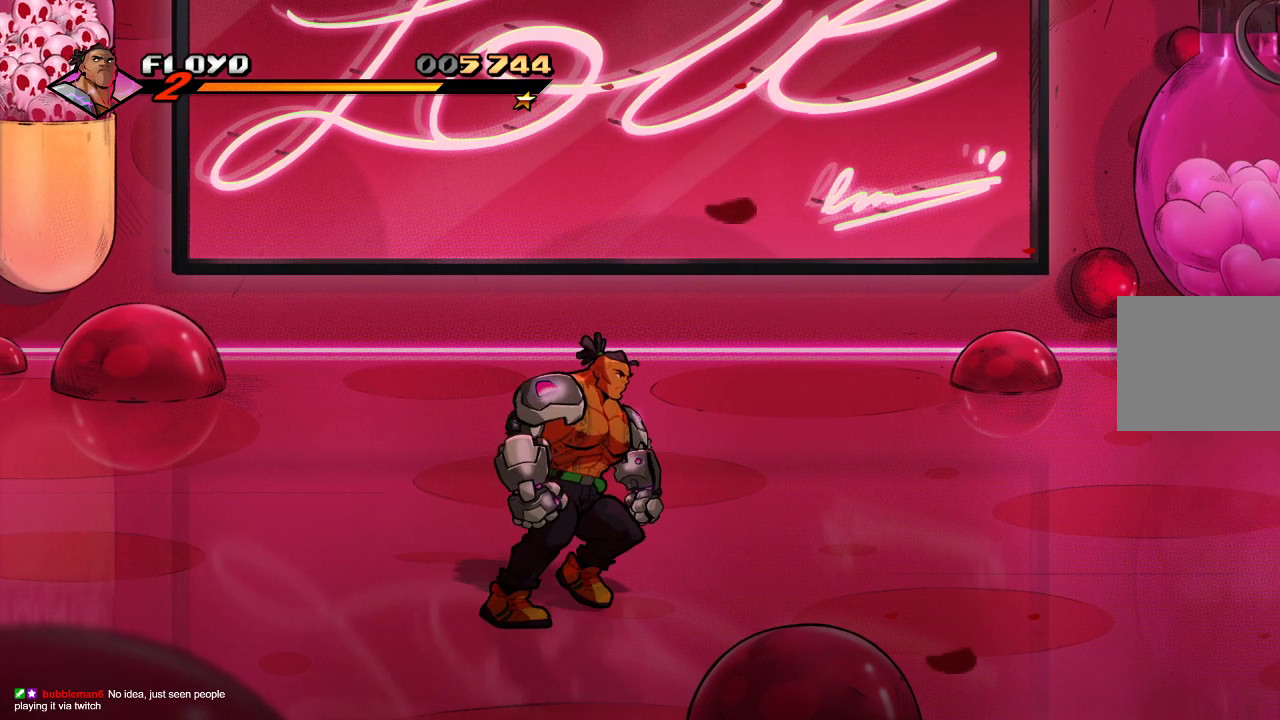
{"buttons": [], "left_stick": "right", "right_stick": "center", "events": []}
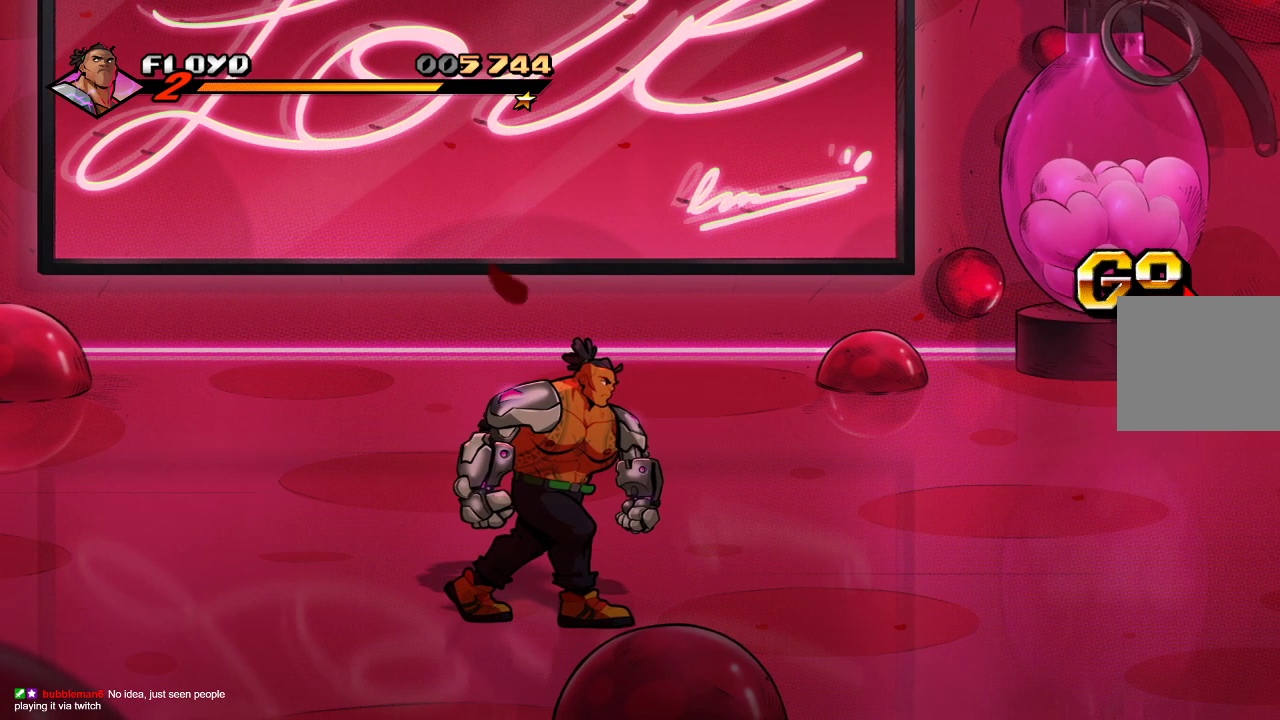
{"buttons": [], "left_stick": "right", "right_stick": "center", "events": [[100, "L1", "down"], [233, "L1", "up"], [300, "CROSS", "down"], [367, "CROSS", "up"]]}
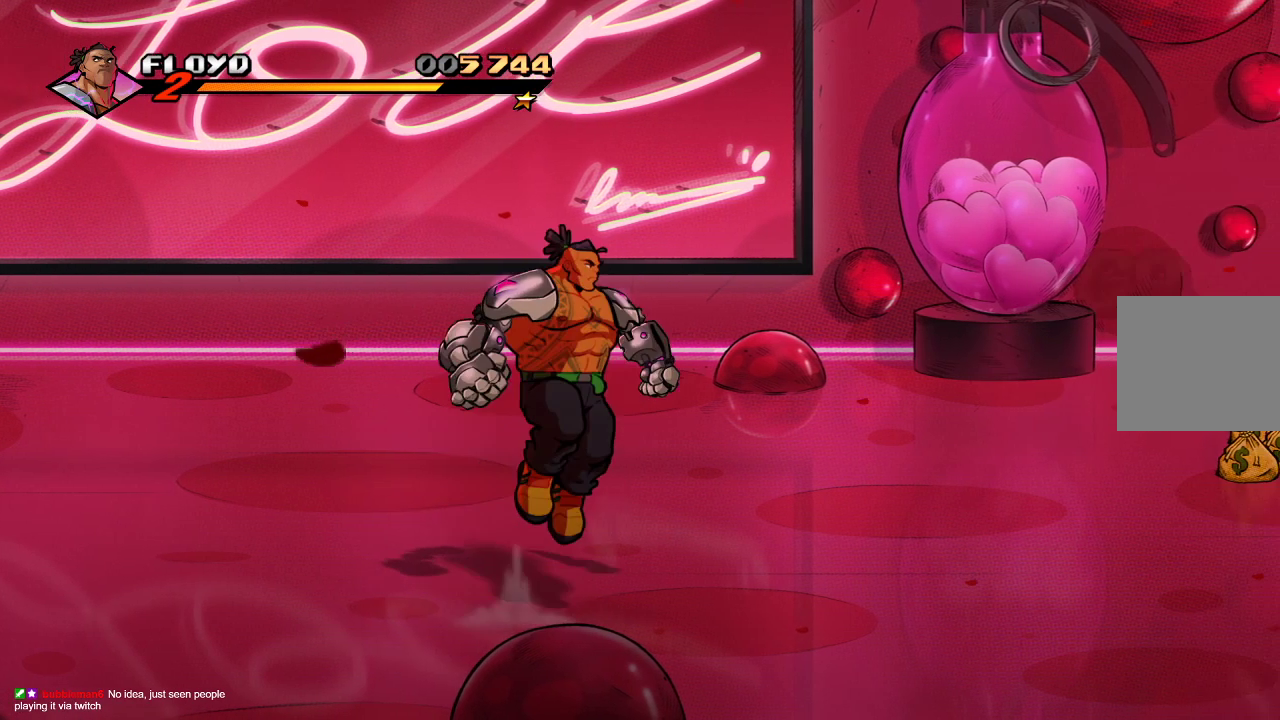
{"buttons": [], "left_stick": "right", "right_stick": "center", "events": [[400, "CROSS", "down"], [500, "CROSS", "up"]]}
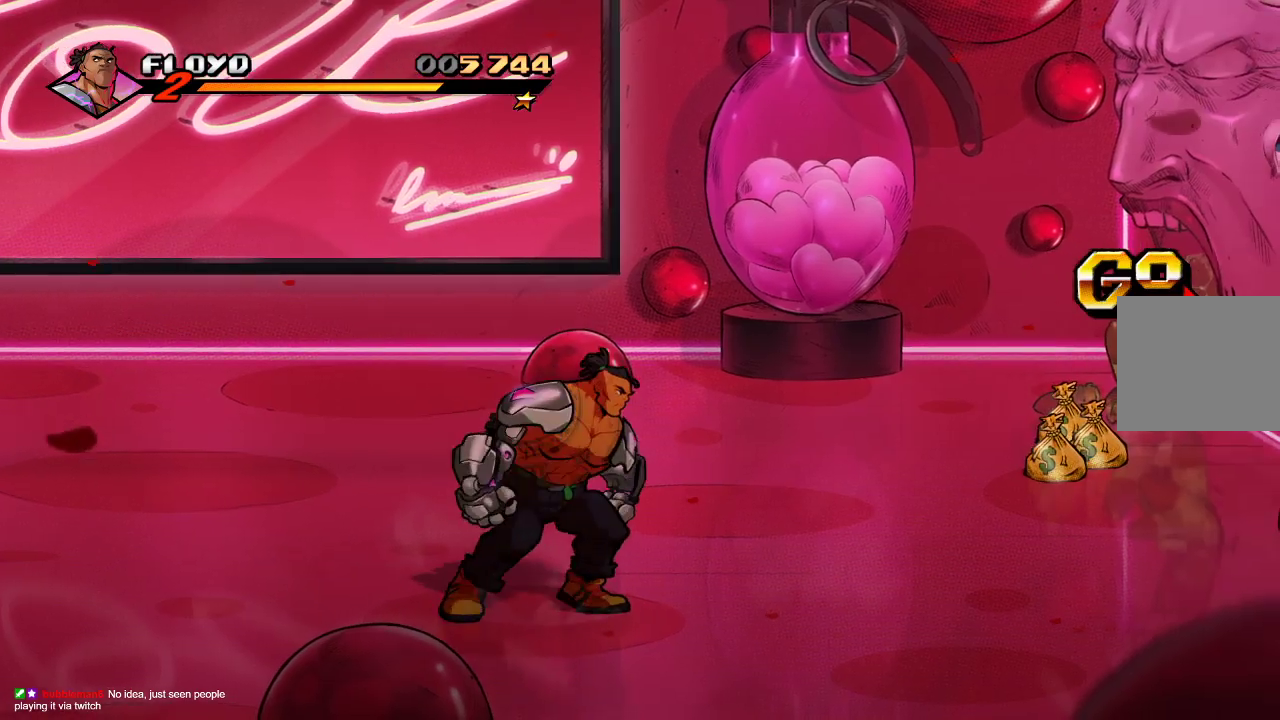
{"buttons": [], "left_stick": "up-right", "right_stick": "center", "events": [[67, "SELECT", "down"], [200, "SELECT", "up"], [300, "R1", "down"], [367, "R1", "up"], [500, "left_stick", "up-right"]]}
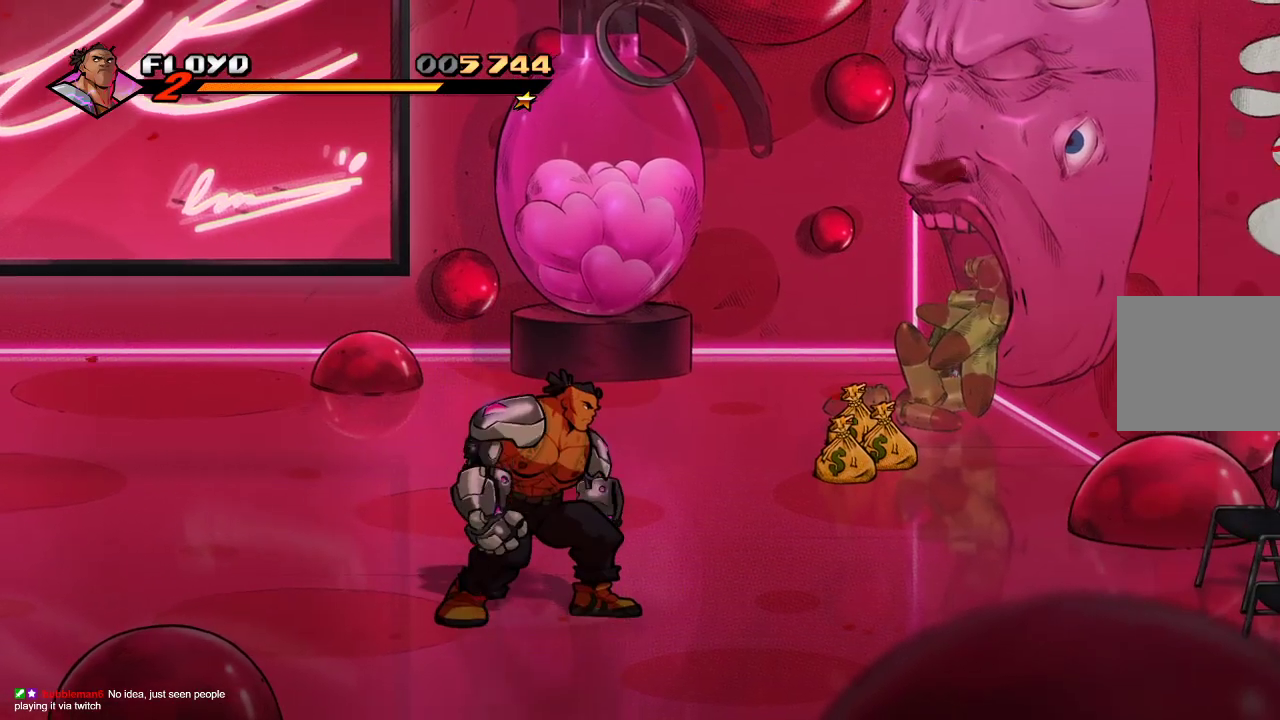
{"buttons": [], "left_stick": "up-right", "right_stick": "center", "events": []}
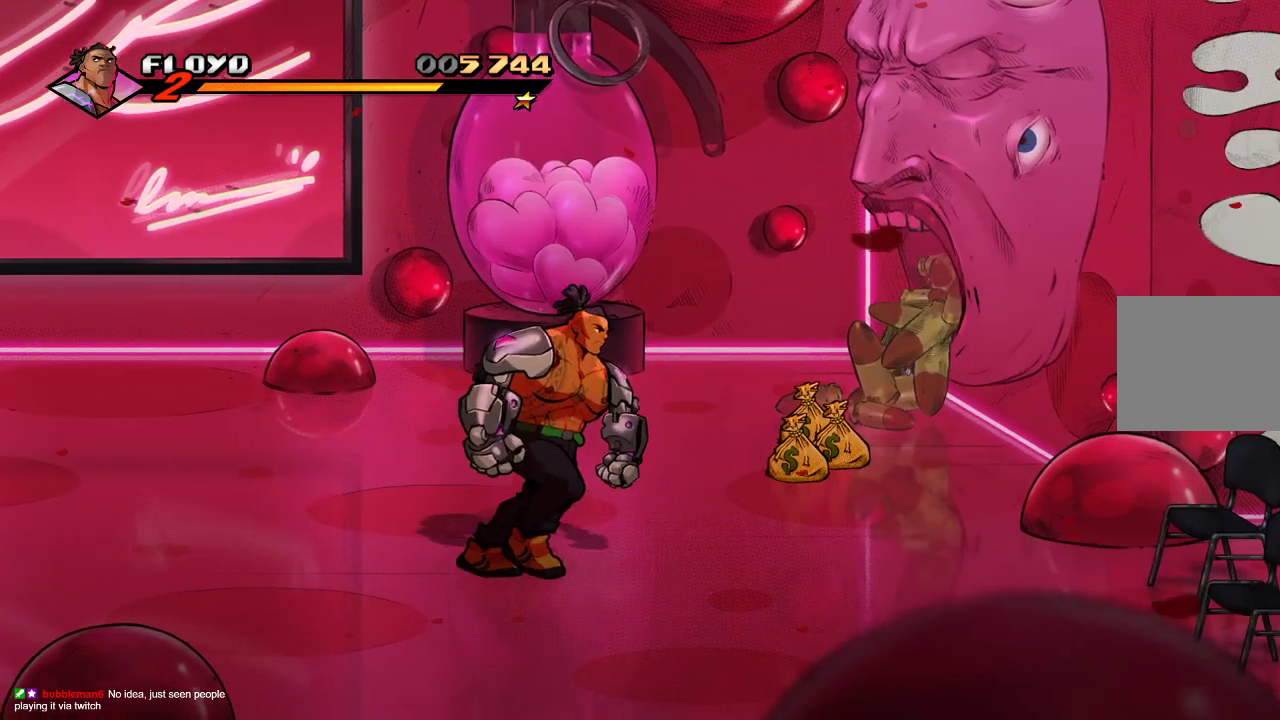
{"buttons": [], "left_stick": "up-right", "right_stick": "center", "events": []}
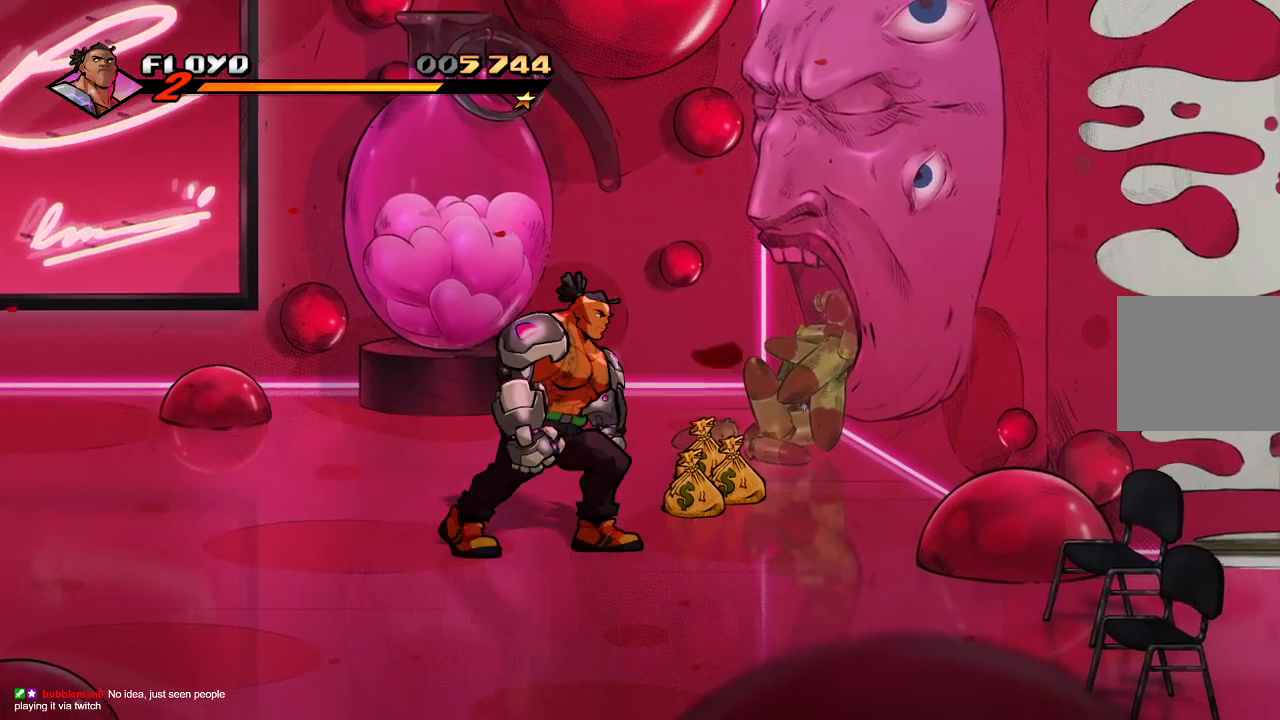
{"buttons": [], "left_stick": "up-right", "right_stick": "center"}
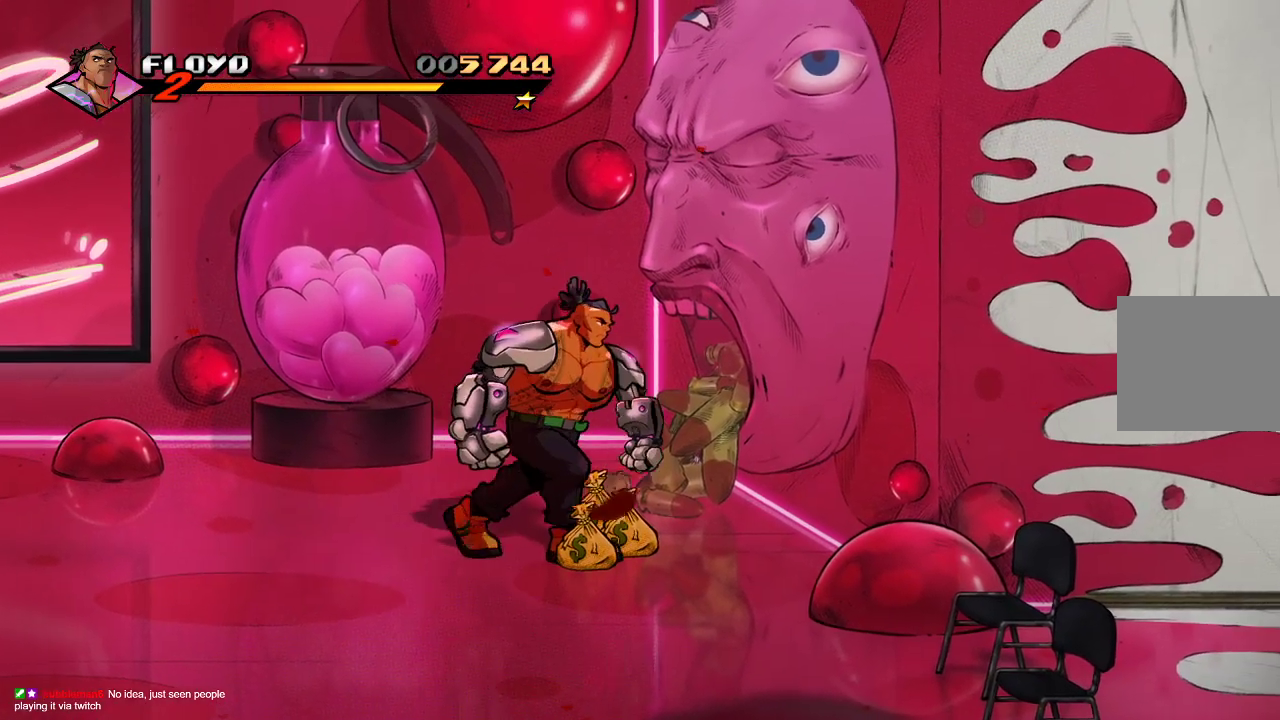
{"buttons": [], "left_stick": "center", "right_stick": "center", "events": [[67, "CIRCLE", "down"], [67, "left_stick", "center"], [167, "CIRCLE", "up"], [400, "CIRCLE", "down"], [500, "CIRCLE", "up"]]}
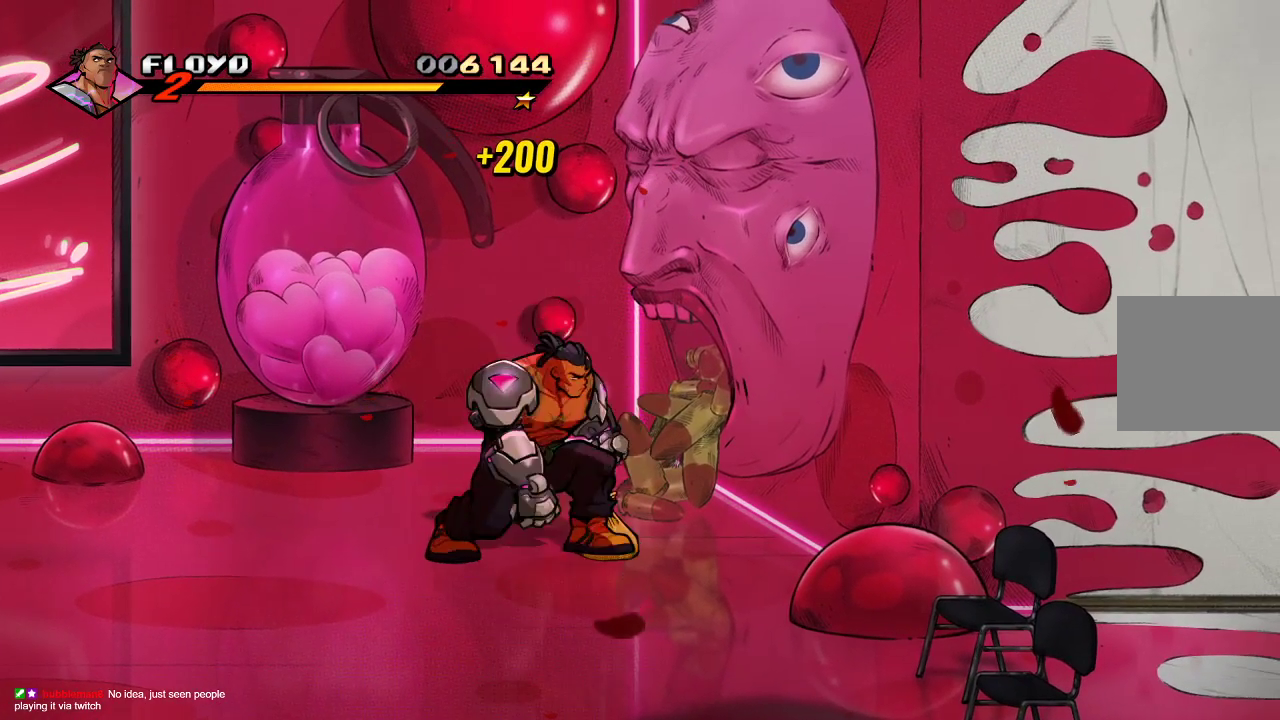
{"buttons": [], "left_stick": "center", "right_stick": "center", "events": [[233, "CIRCLE", "down"], [367, "CIRCLE", "up"]]}
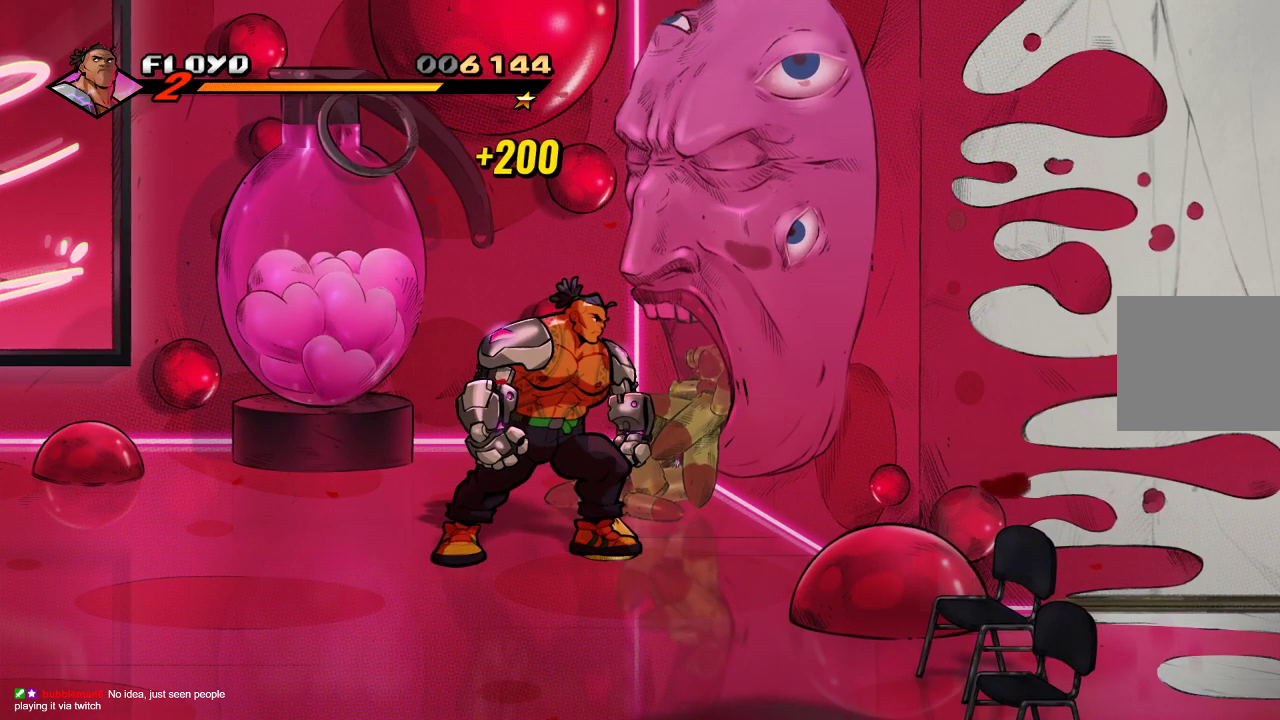
{"buttons": [], "left_stick": "center", "right_stick": "center", "events": [[67, "left_stick", "right"], [167, "SELECT", "down"], [233, "SELECT", "up"], [267, "CIRCLE", "down"], [300, "left_stick", "center"], [333, "CIRCLE", "up"]]}
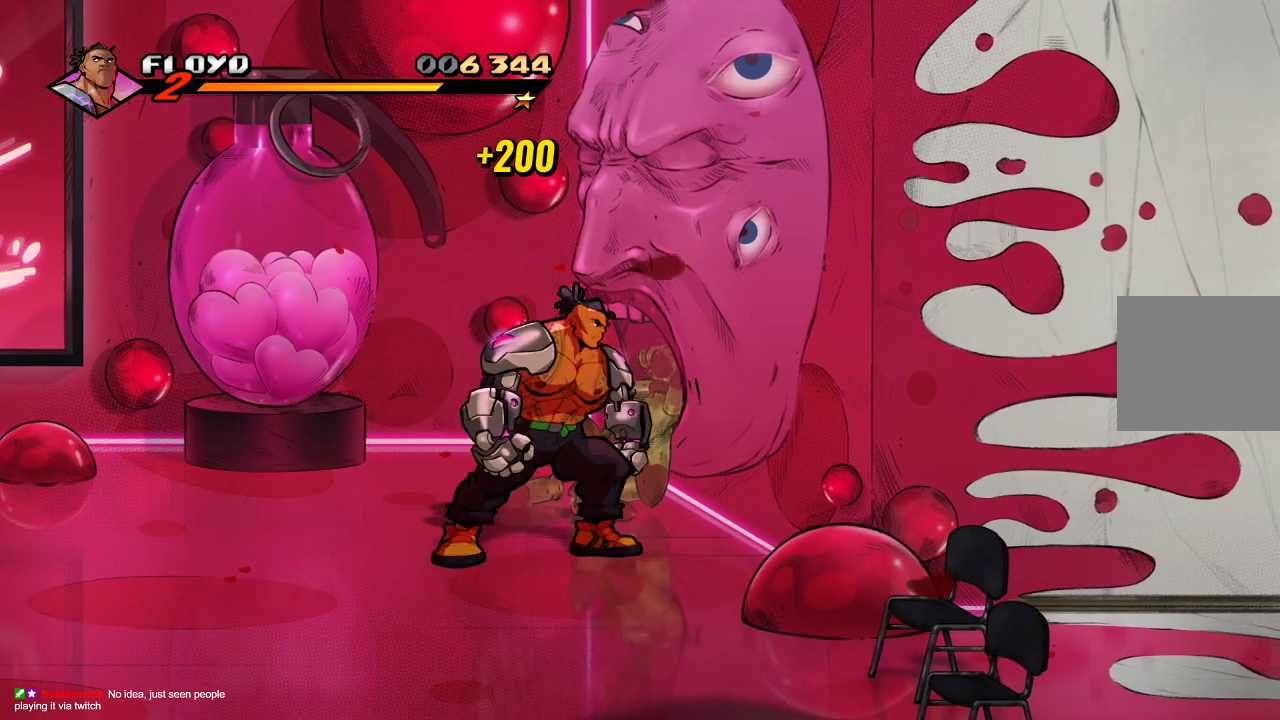
{"buttons": [], "left_stick": "down", "right_stick": "center", "events": [[33, "left_stick", "down"]]}
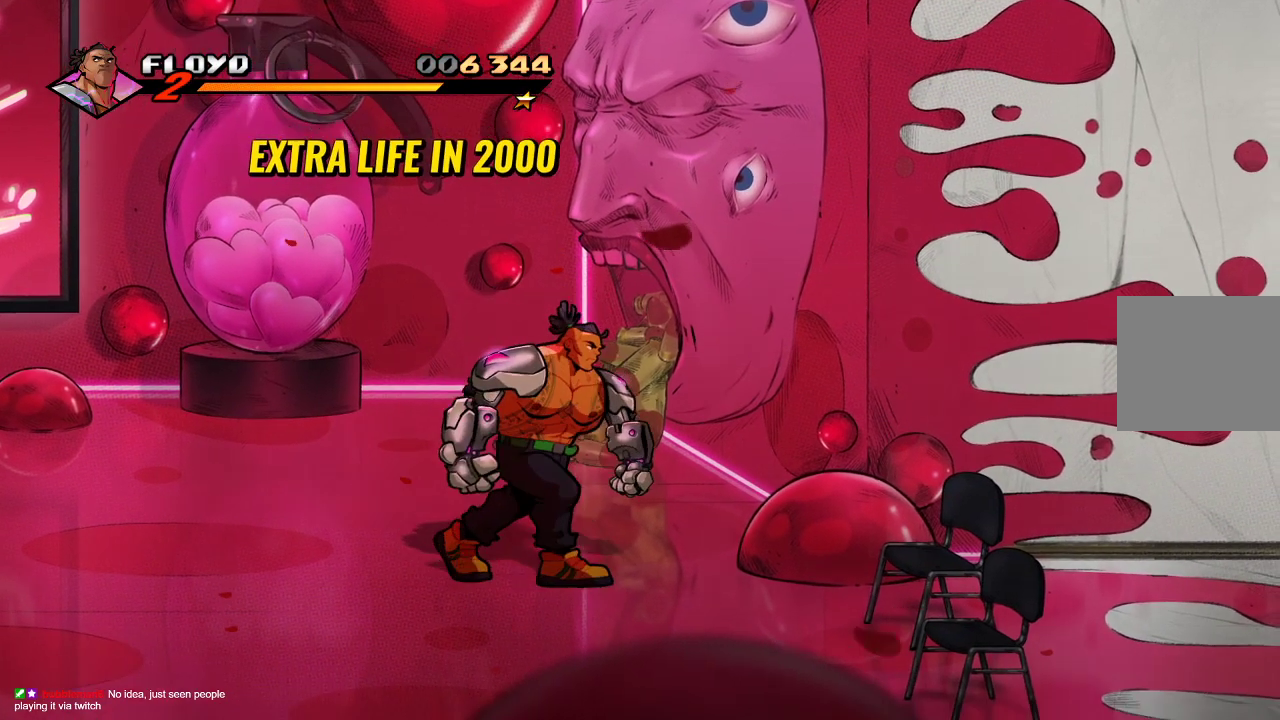
{"buttons": [], "left_stick": "down-right", "right_stick": "center", "events": [[133, "left_stick", "down-right"]]}
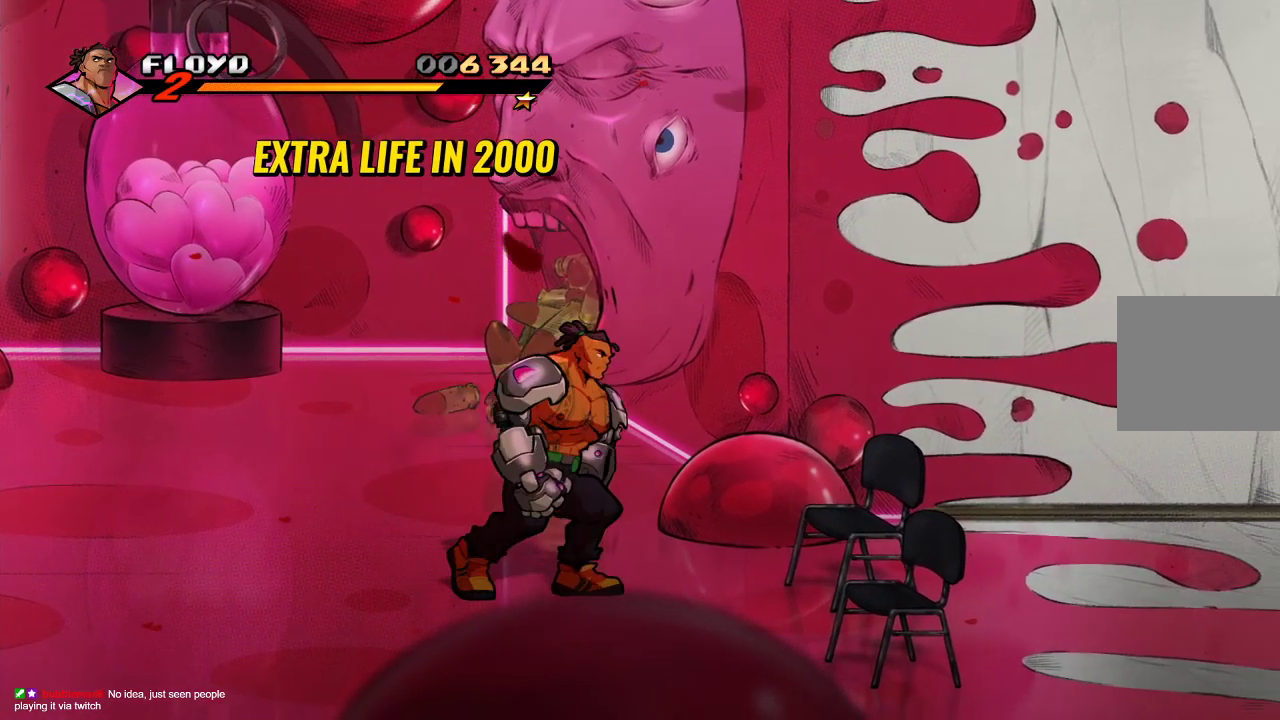
{"buttons": ["SQUARE"], "left_stick": "down-right", "right_stick": "center", "events": [[500, "SQUARE", "down"]]}
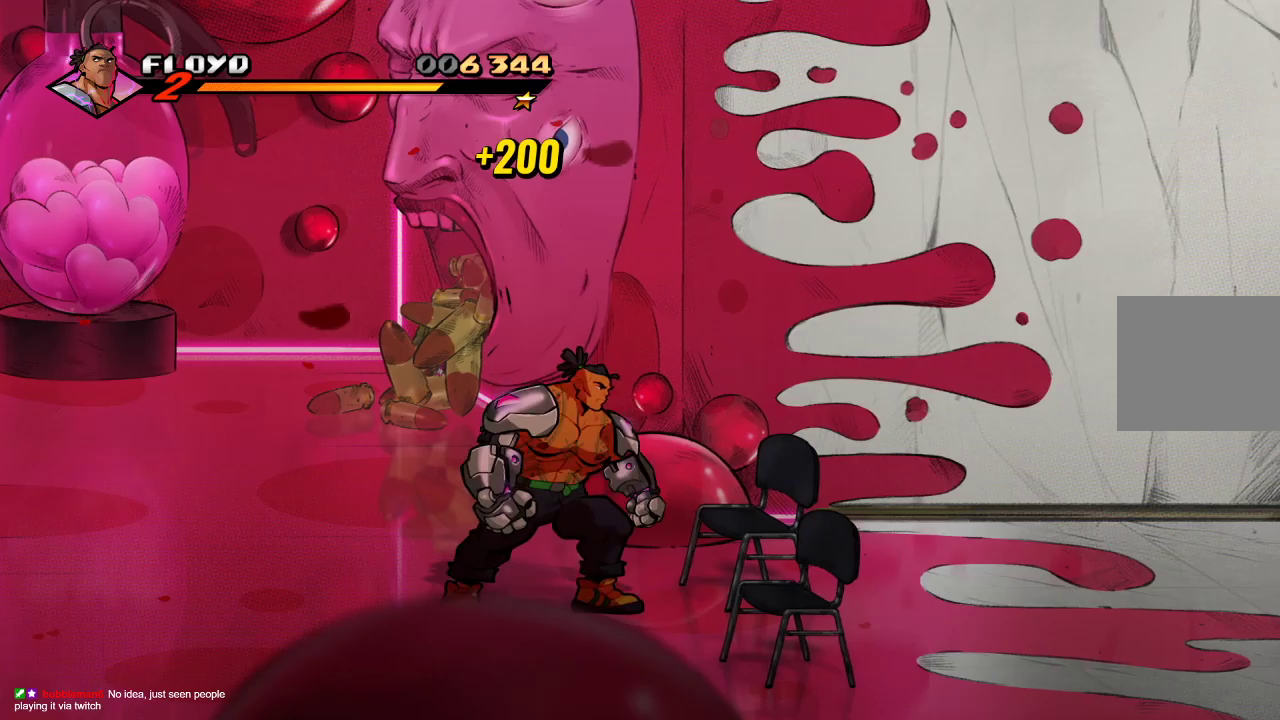
{"buttons": [], "left_stick": "down-right", "right_stick": "center"}
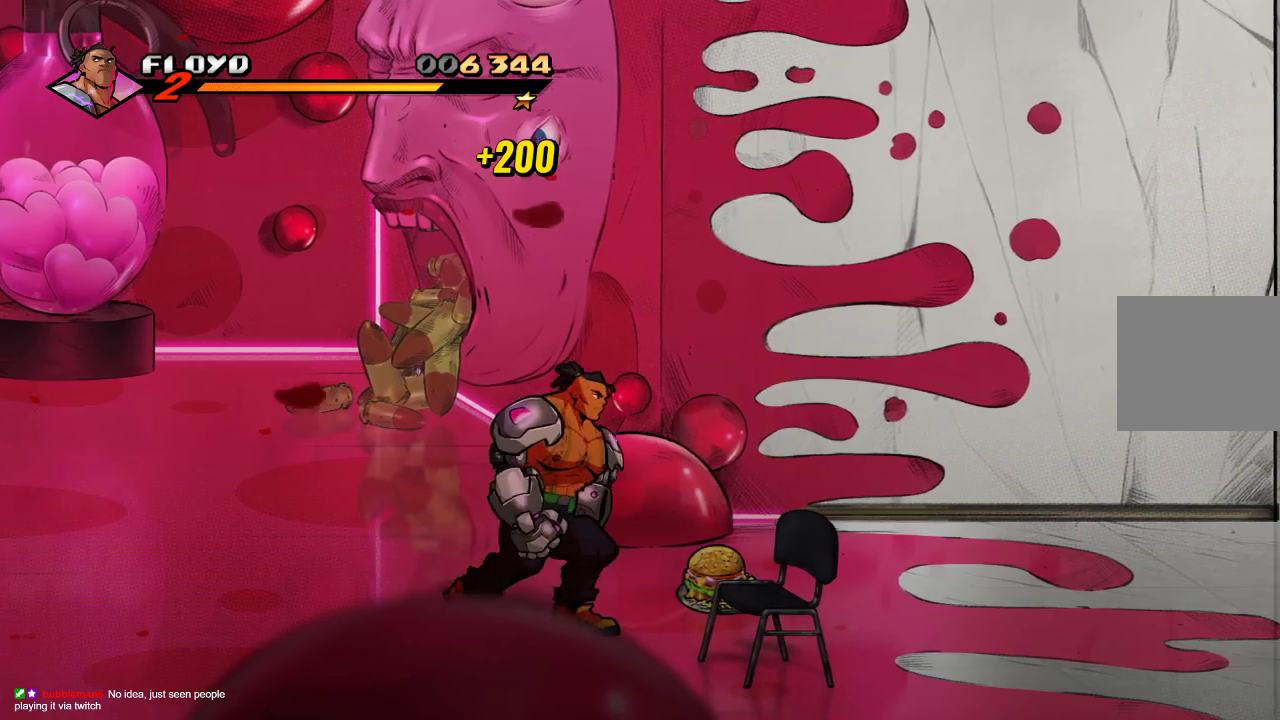
{"buttons": [], "left_stick": "center", "right_stick": "center", "events": [[133, "SELECT", "down"], [200, "SELECT", "up"], [400, "SQUARE", "down"], [400, "left_stick", "center"], [467, "SQUARE", "up"]]}
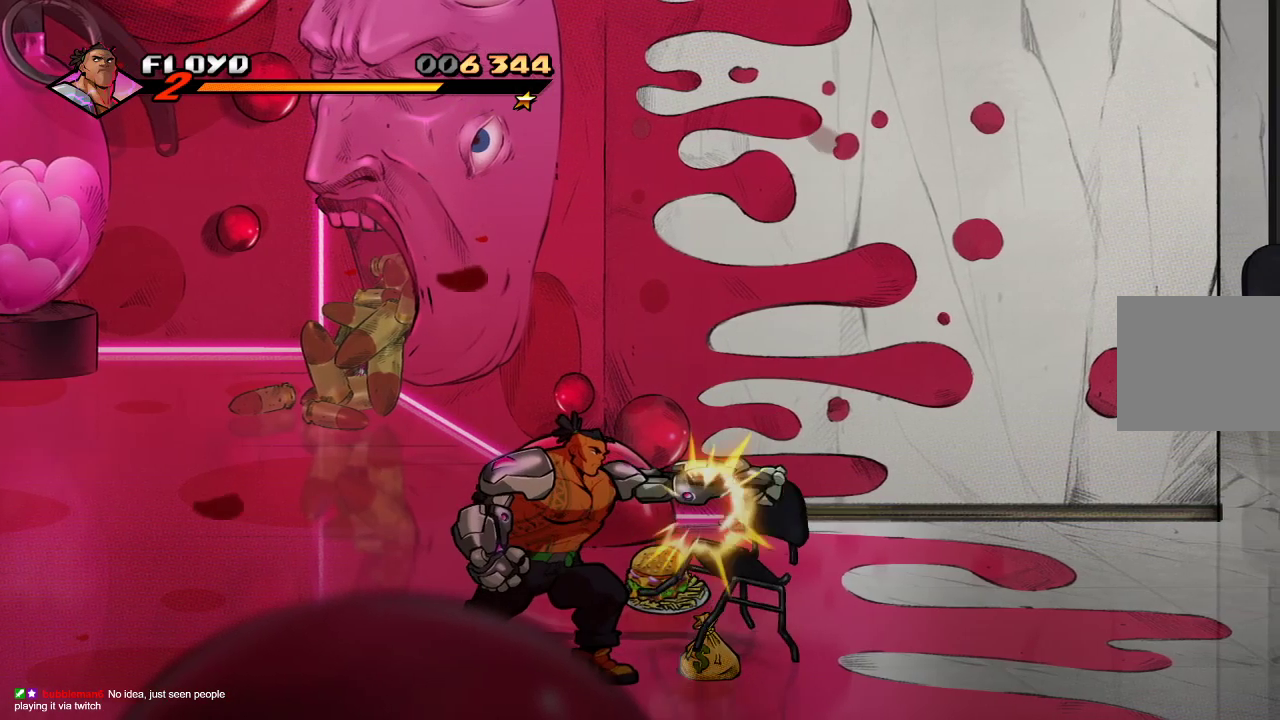
{"buttons": [], "left_stick": "right", "right_stick": "center", "events": [[267, "left_stick", "right"]]}
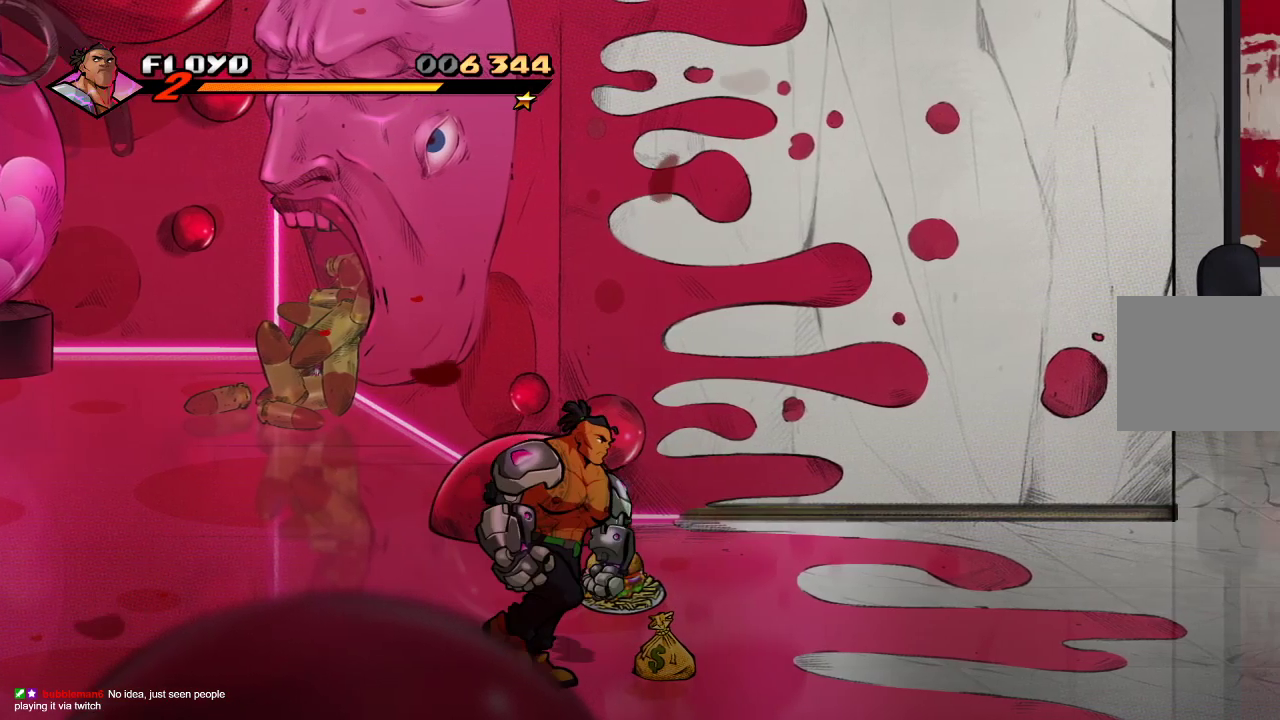
{"buttons": ["CIRCLE"], "left_stick": "center", "right_stick": "center", "events": [[400, "CIRCLE", "down"], [433, "left_stick", "center"]]}
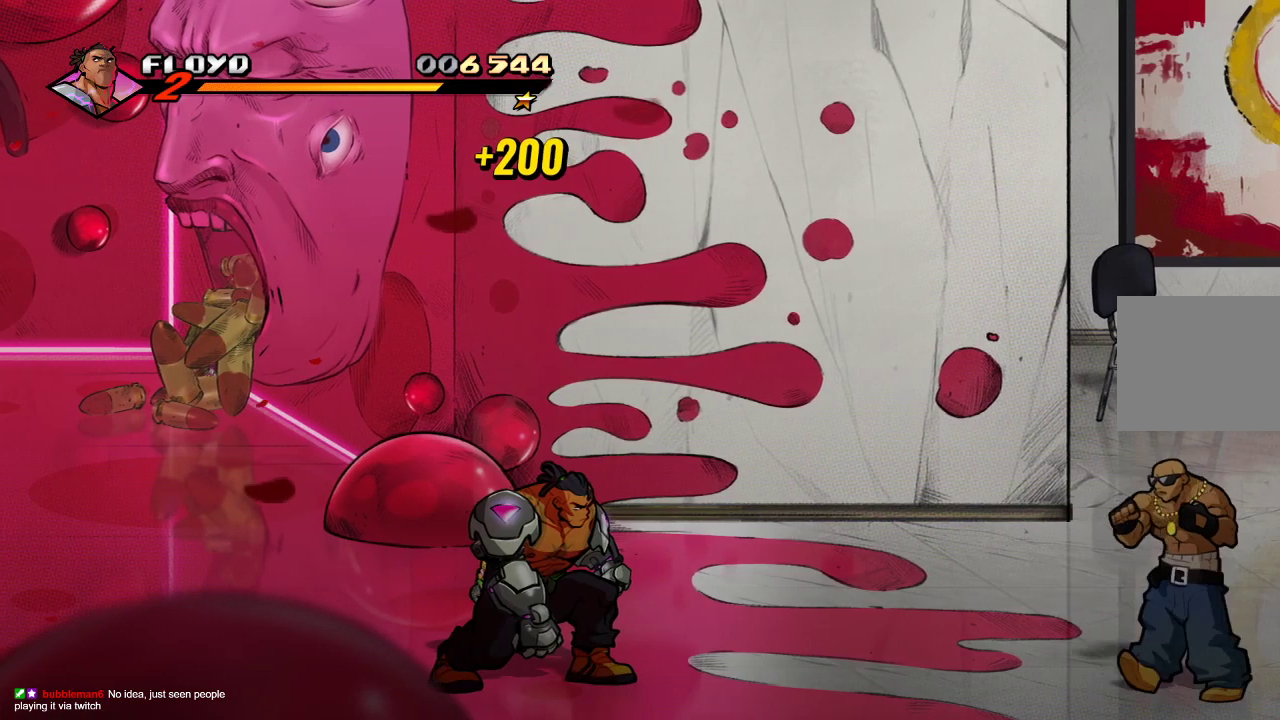
{"buttons": [], "left_stick": "up", "right_stick": "center", "events": [[33, "CIRCLE", "up"], [167, "left_stick", "up"]]}
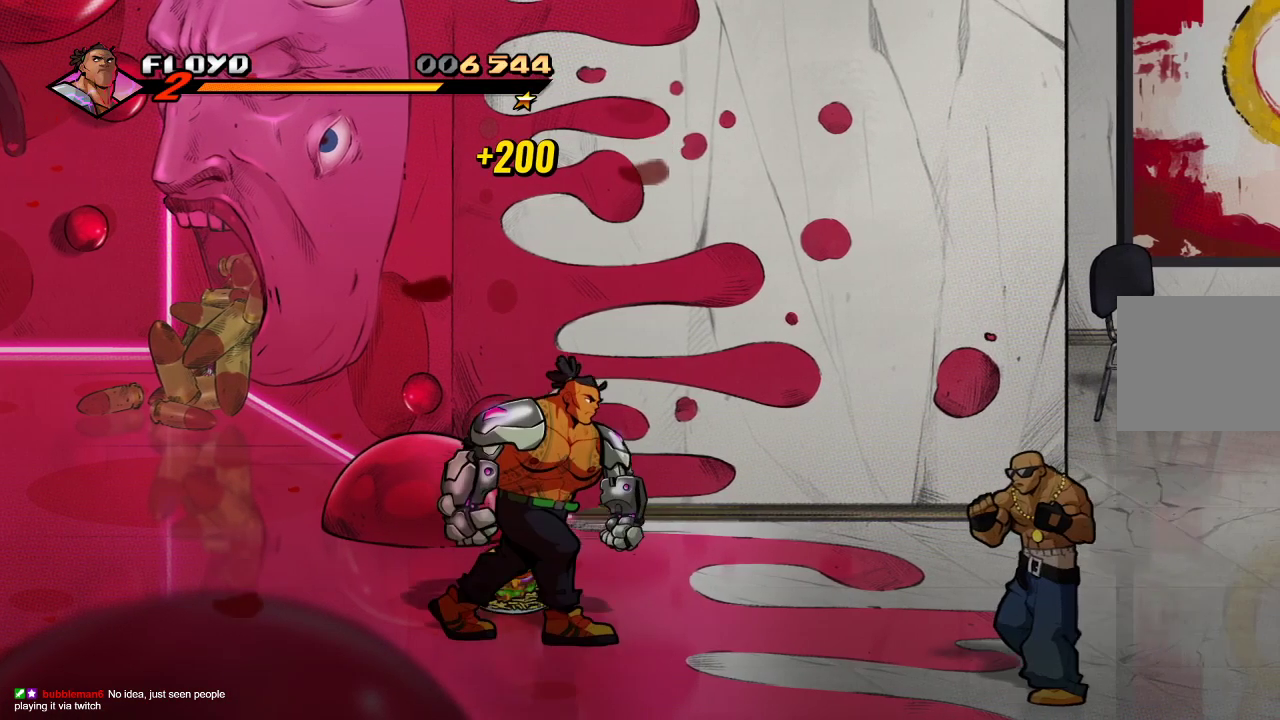
{"buttons": [], "left_stick": "center", "right_stick": "center", "events": [[133, "left_stick", "center"], [367, "CIRCLE", "down"], [433, "CIRCLE", "up"]]}
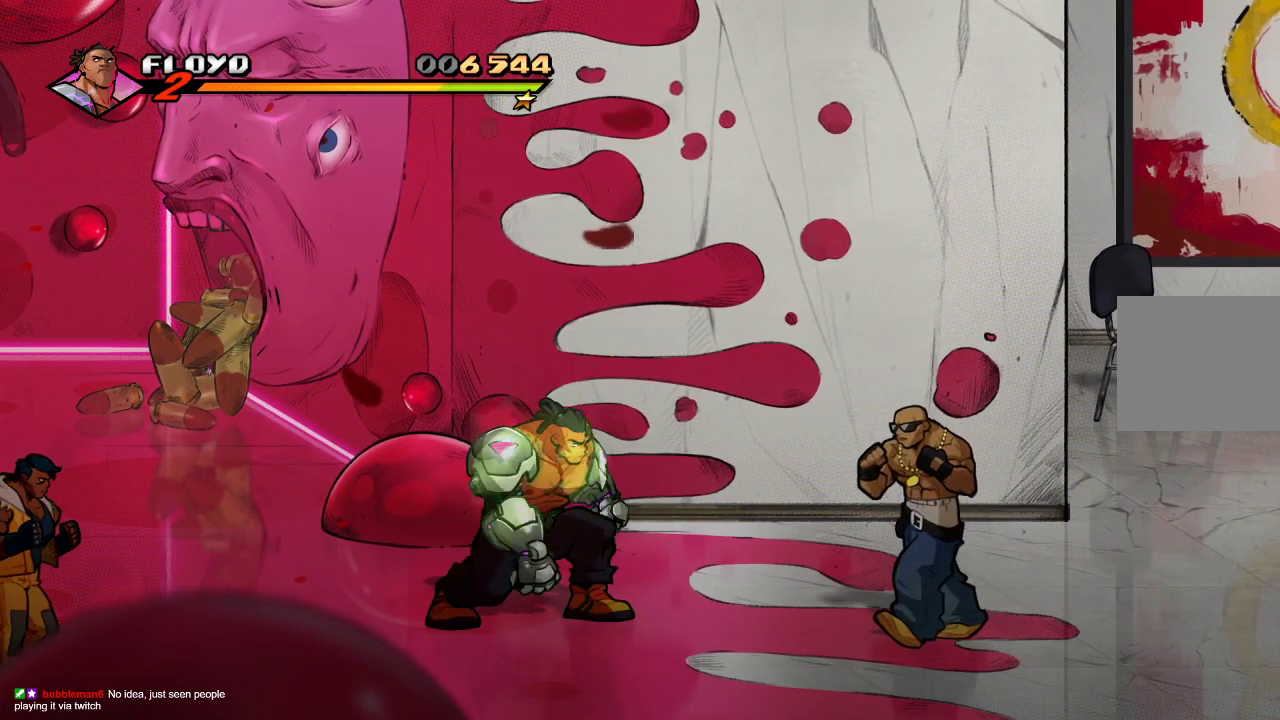
{"buttons": ["SQUARE"], "left_stick": "right", "right_stick": "center", "events": [[133, "left_stick", "down-right"], [200, "left_stick", "right"], [467, "SQUARE", "down"]]}
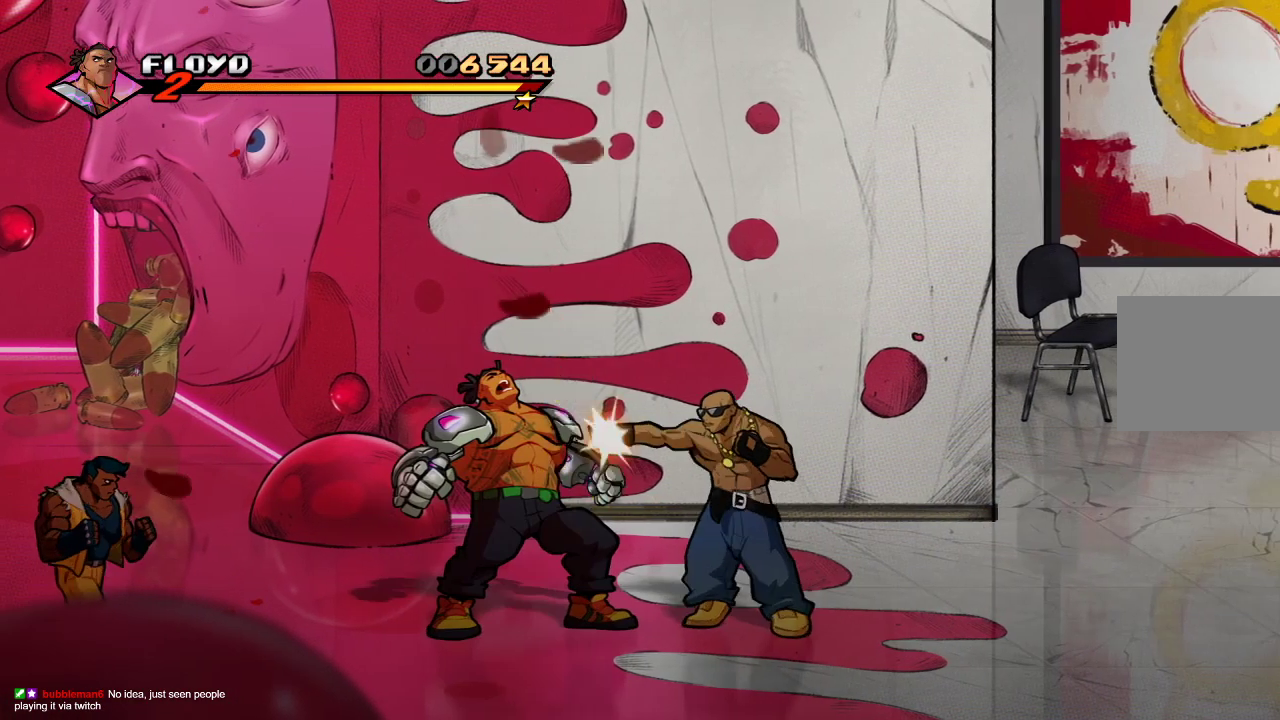
{"buttons": ["SQUARE"], "left_stick": "center", "right_stick": "center", "events": [[33, "SQUARE", "up"], [33, "left_stick", "center"], [100, "SQUARE", "down"], [200, "SQUARE", "up"], [233, "SQUARE", "down"], [367, "SQUARE", "up"], [500, "SQUARE", "down"]]}
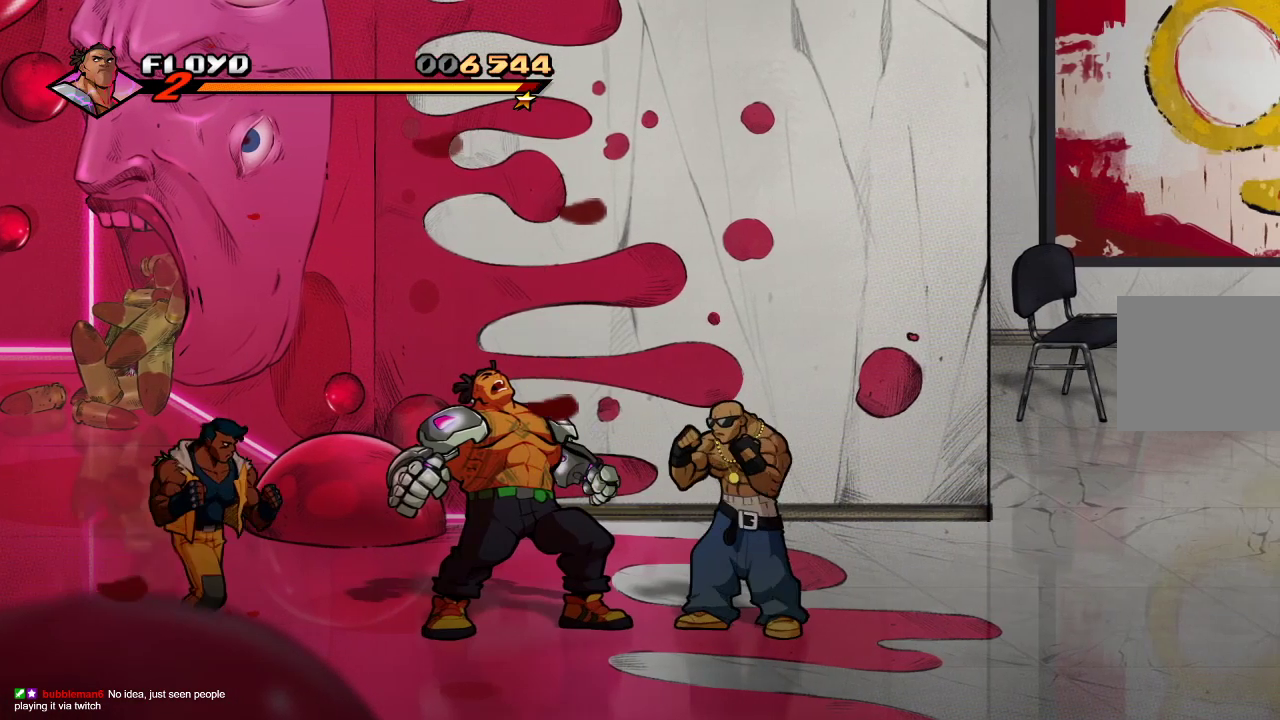
{"buttons": [], "left_stick": "left", "right_stick": "center", "events": [[67, "SQUARE", "up"], [133, "SQUARE", "down"], [200, "SQUARE", "up"], [333, "left_stick", "left"]]}